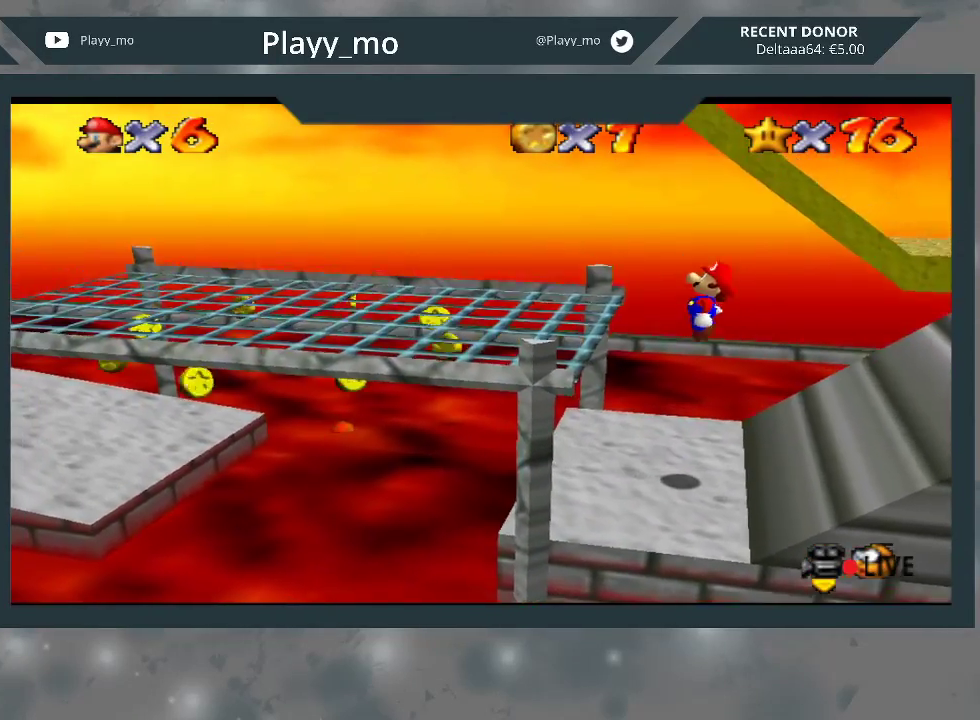
Gameplay with a controller (Xbox layout); each line is a JSON object with the inputs held at the frame after it. "events" lists button and stick changes between this image and that frame as [ms after this image, input, new state], when the widget could be followed in between. Not read: Z.
{"buttons": ["A"], "left_stick": "center", "right_stick": "center", "events": [[500, "A", "down"]]}
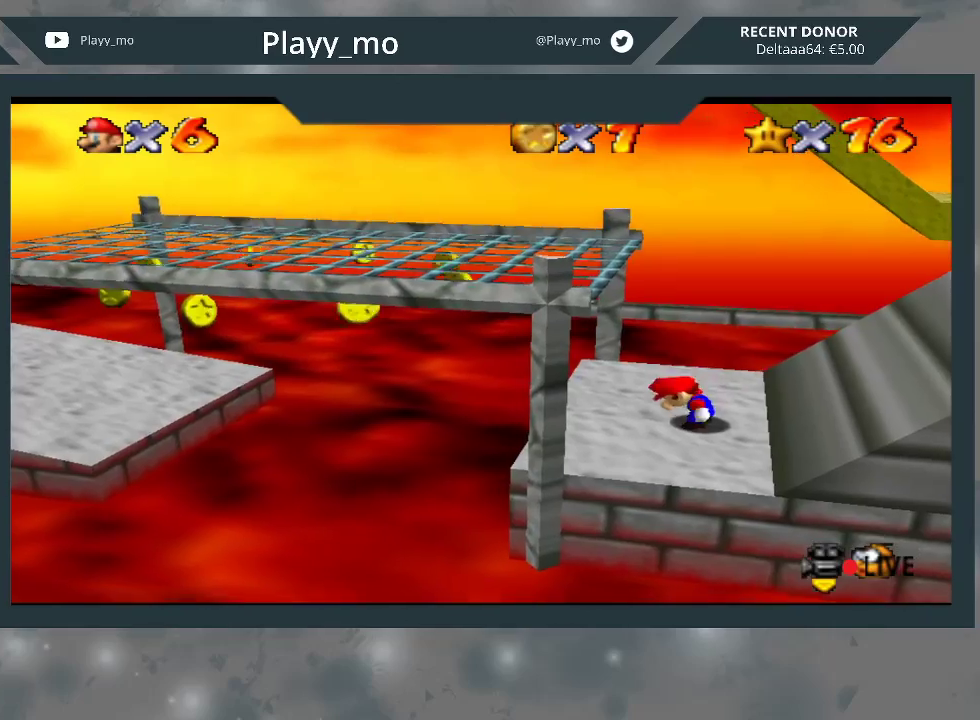
{"buttons": [], "left_stick": "left", "right_stick": "center", "events": [[133, "A", "up"], [367, "left_stick", "left"]]}
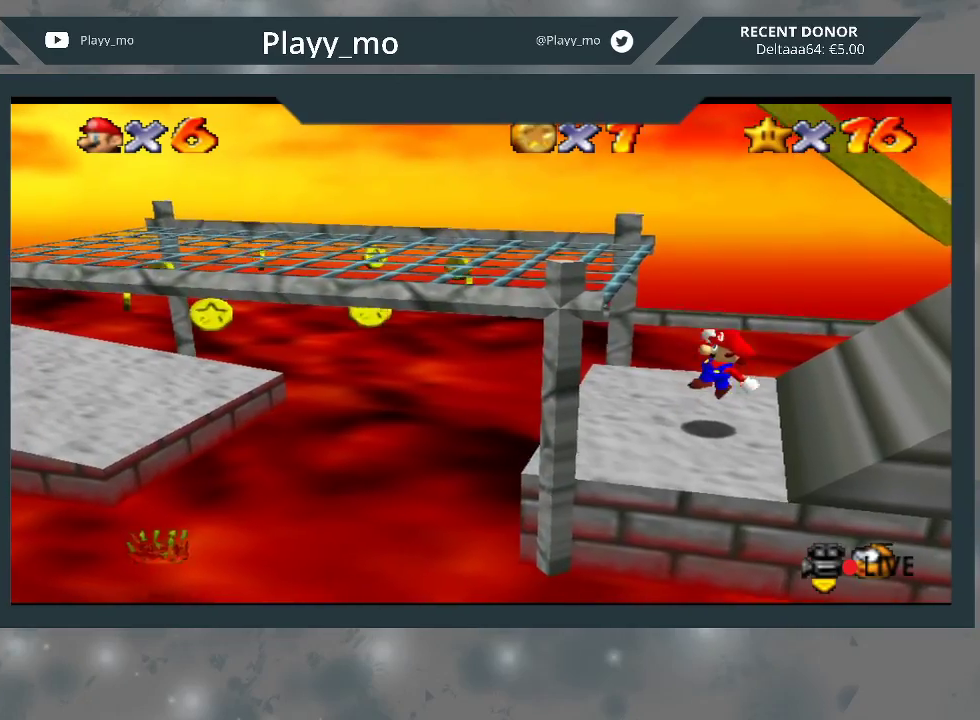
{"buttons": ["A"], "left_stick": "left", "right_stick": "center", "events": [[67, "A", "down"]]}
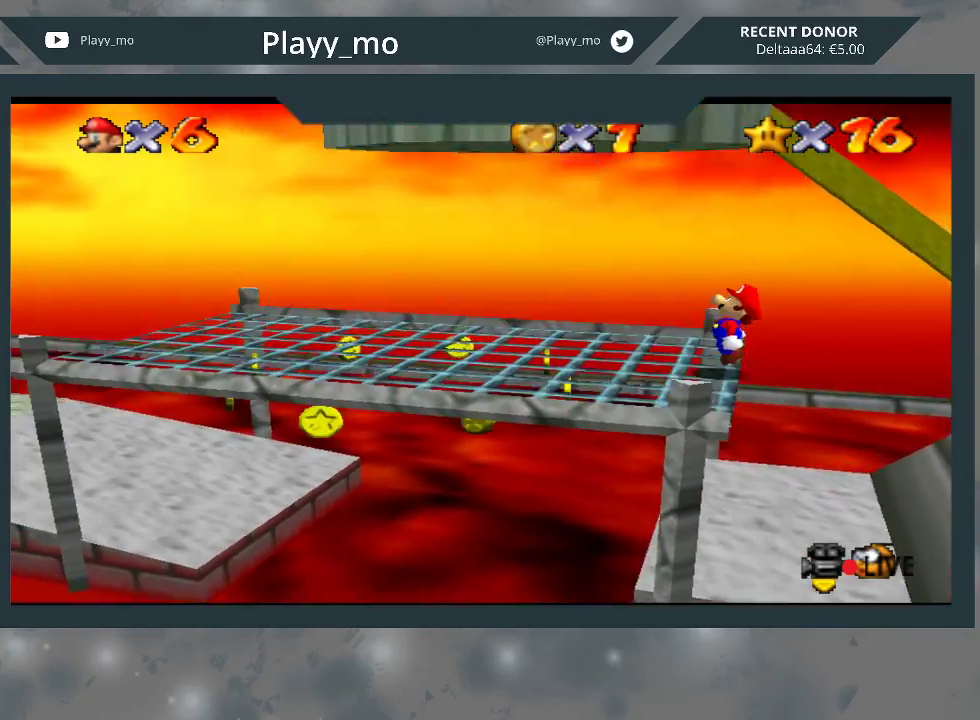
{"buttons": [], "left_stick": "left", "right_stick": "center", "events": [[133, "A", "up"]]}
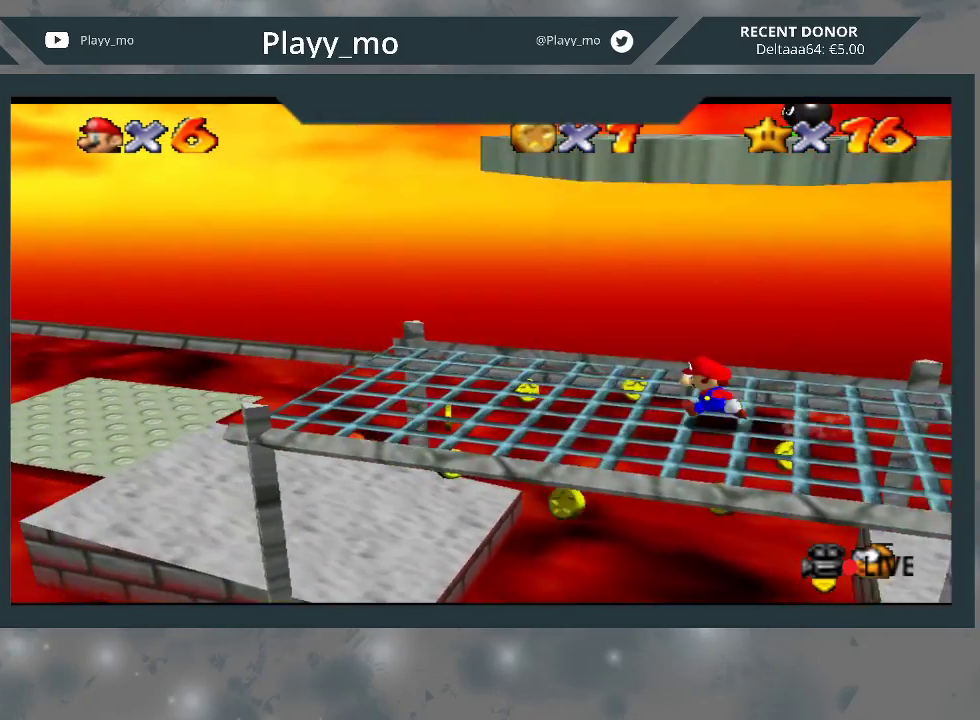
{"buttons": ["A", "L2"], "left_stick": "left", "right_stick": "center", "events": [[67, "L2", "down"], [167, "A", "down"]]}
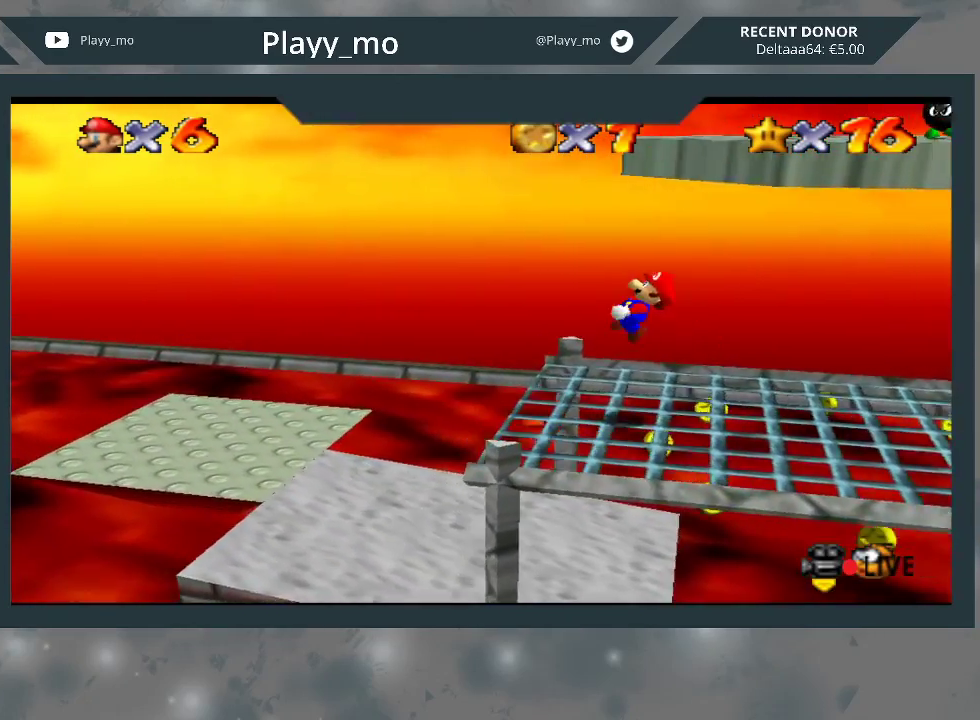
{"buttons": ["A", "L2"], "left_stick": "left", "right_stick": "center", "events": []}
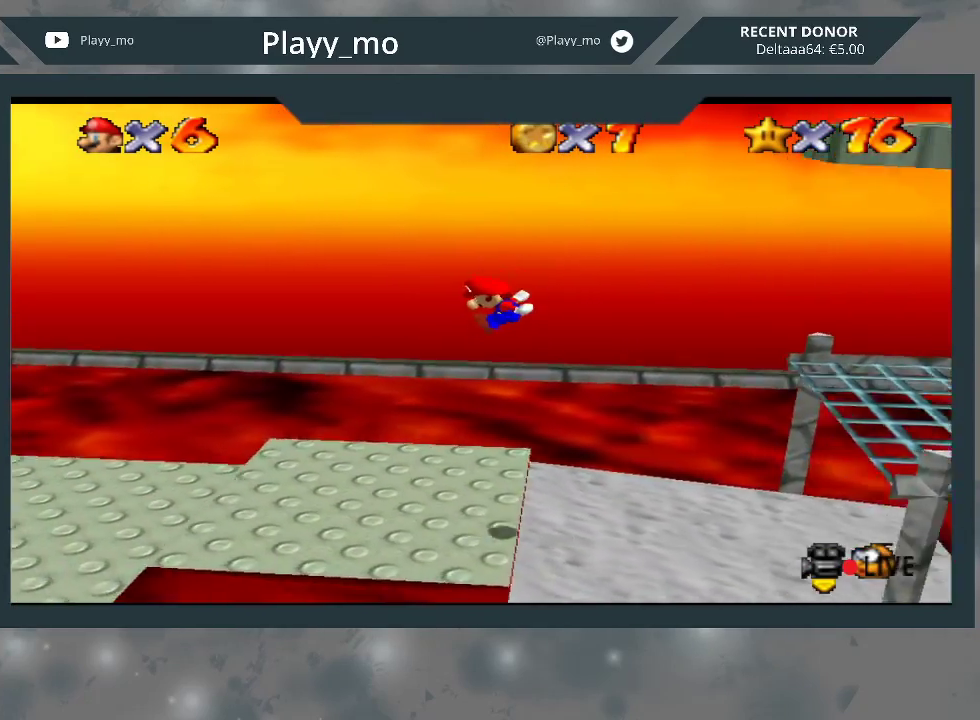
{"buttons": [], "left_stick": "left", "right_stick": "center", "events": [[33, "L2", "up"], [67, "A", "up"]]}
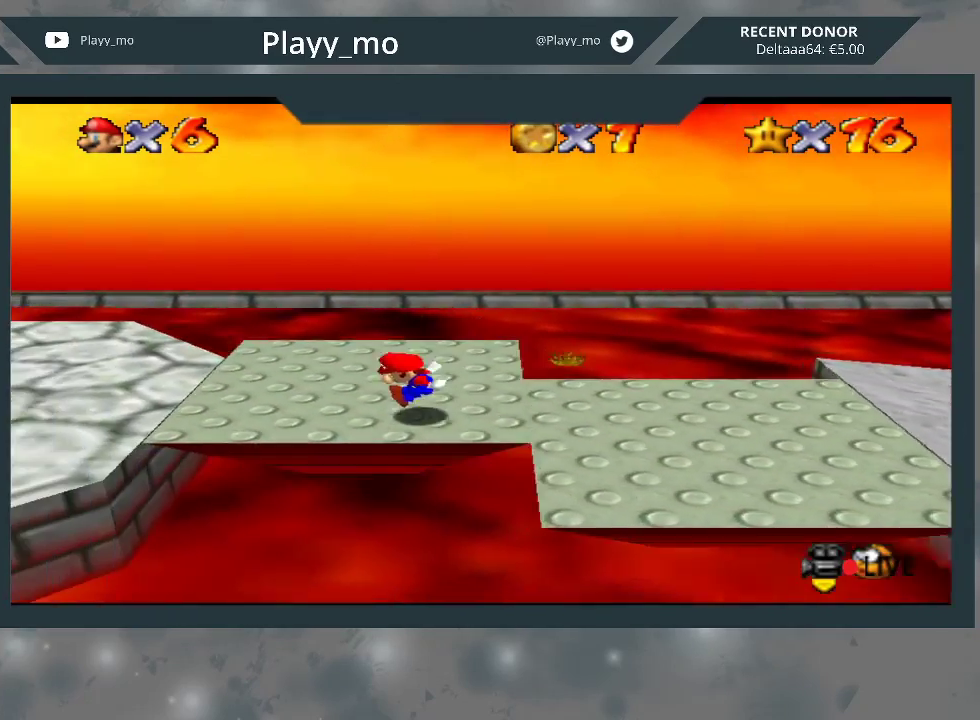
{"buttons": [], "left_stick": "down-left", "right_stick": "center", "events": [[100, "A", "down"], [233, "A", "up"], [267, "A", "down"], [467, "A", "up"], [500, "left_stick", "down-left"]]}
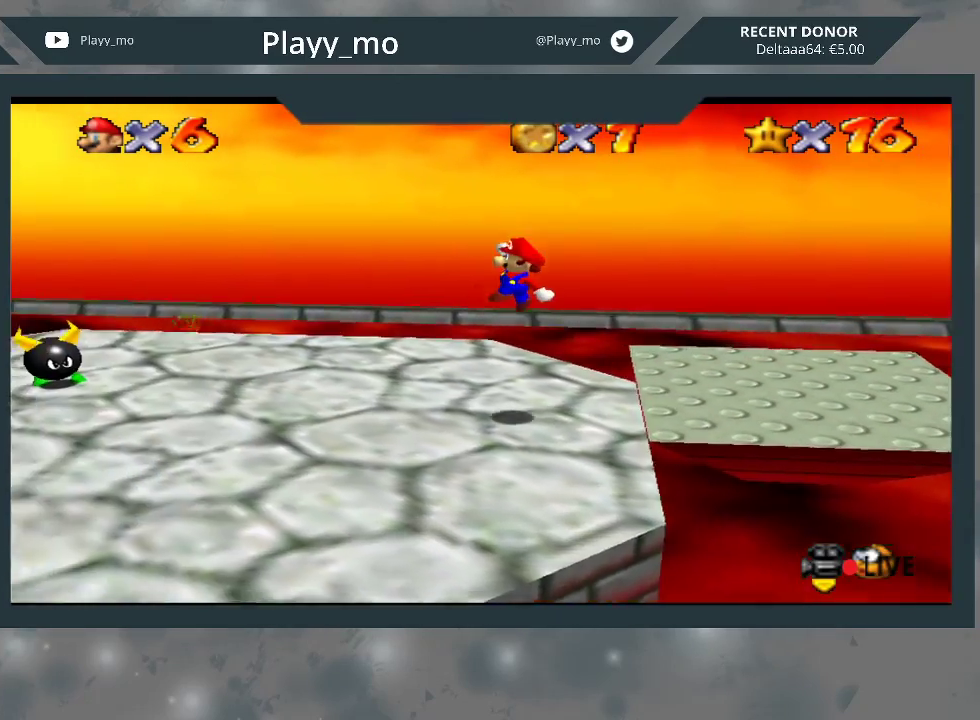
{"buttons": [], "left_stick": "down-left", "right_stick": "center", "events": []}
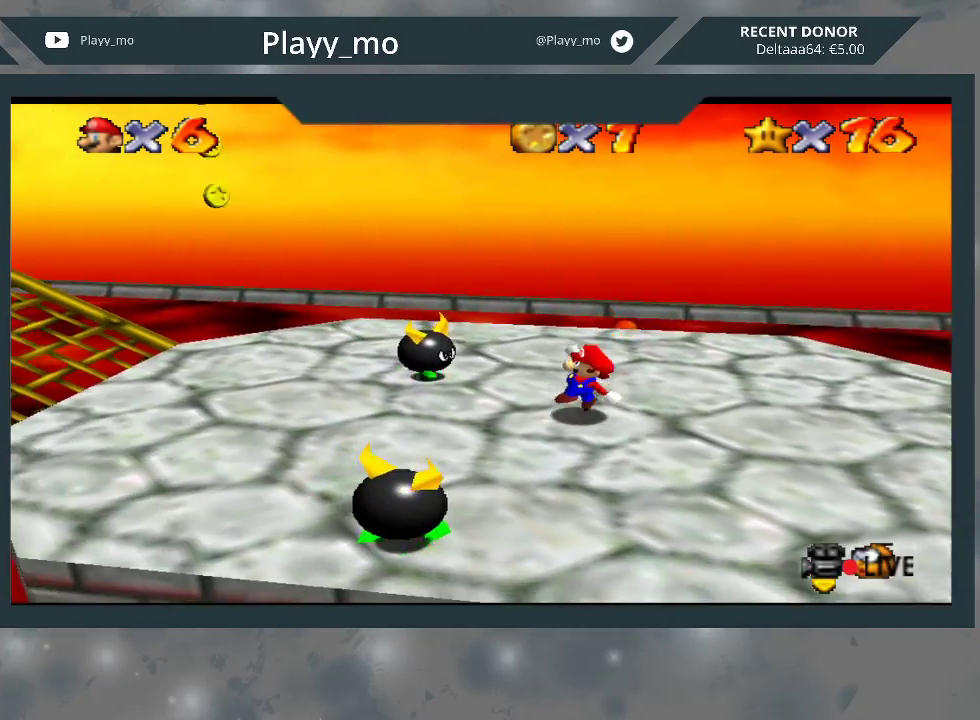
{"buttons": [], "left_stick": "left", "right_stick": "center", "events": [[333, "left_stick", "left"]]}
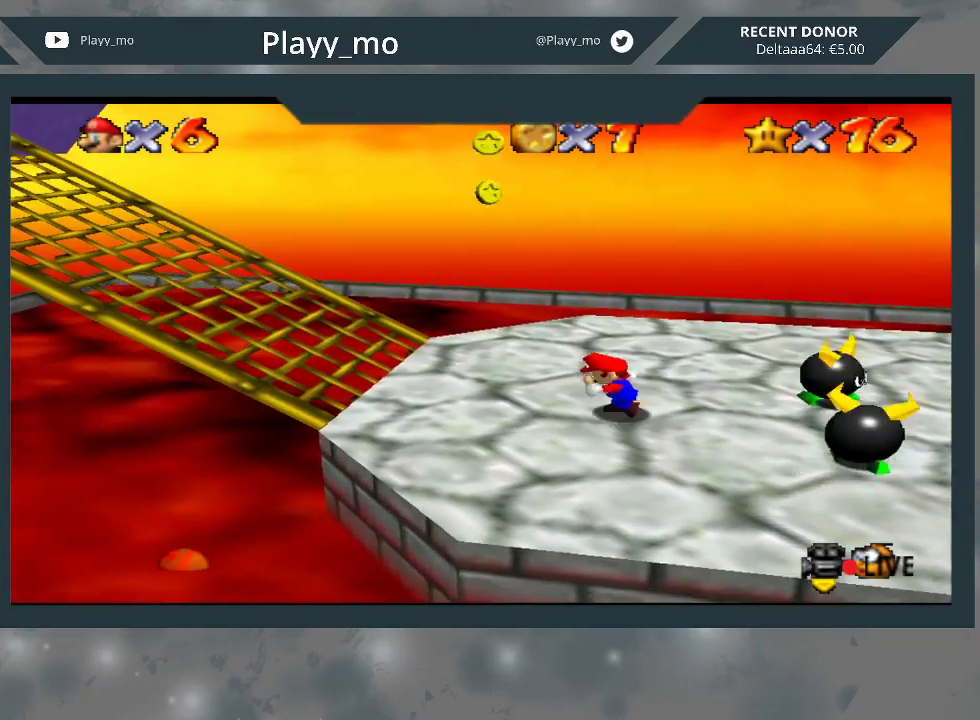
{"buttons": ["A"], "left_stick": "up-left", "right_stick": "center", "events": [[233, "A", "down"], [433, "left_stick", "up-left"]]}
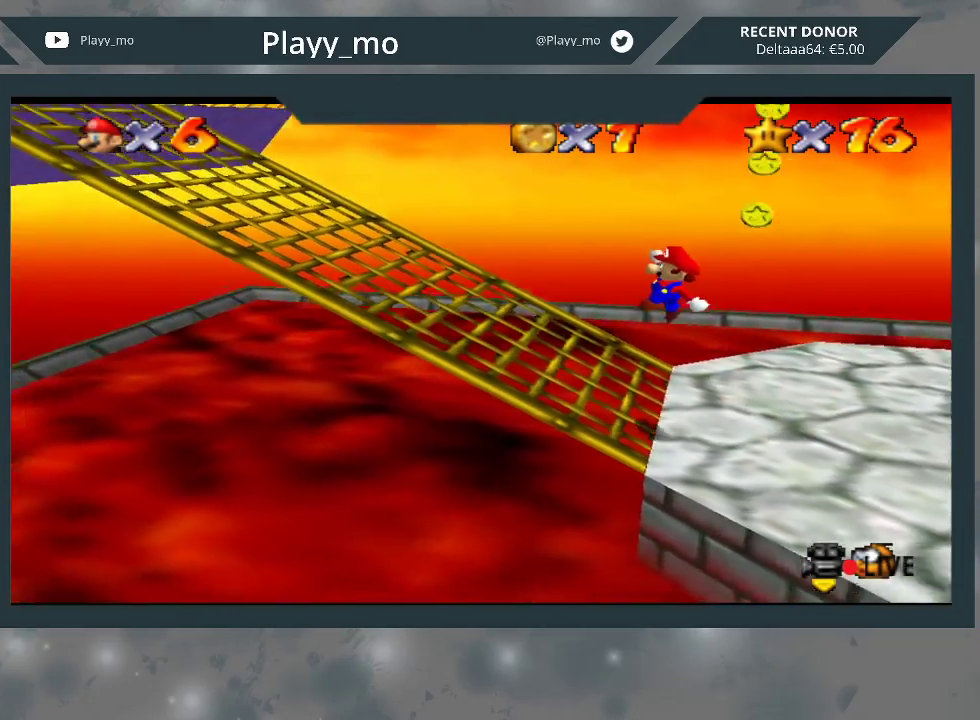
{"buttons": ["A"], "left_stick": "up-left", "right_stick": "center", "events": [[100, "B", "down"], [400, "A", "up"], [400, "B", "up"], [500, "A", "down"]]}
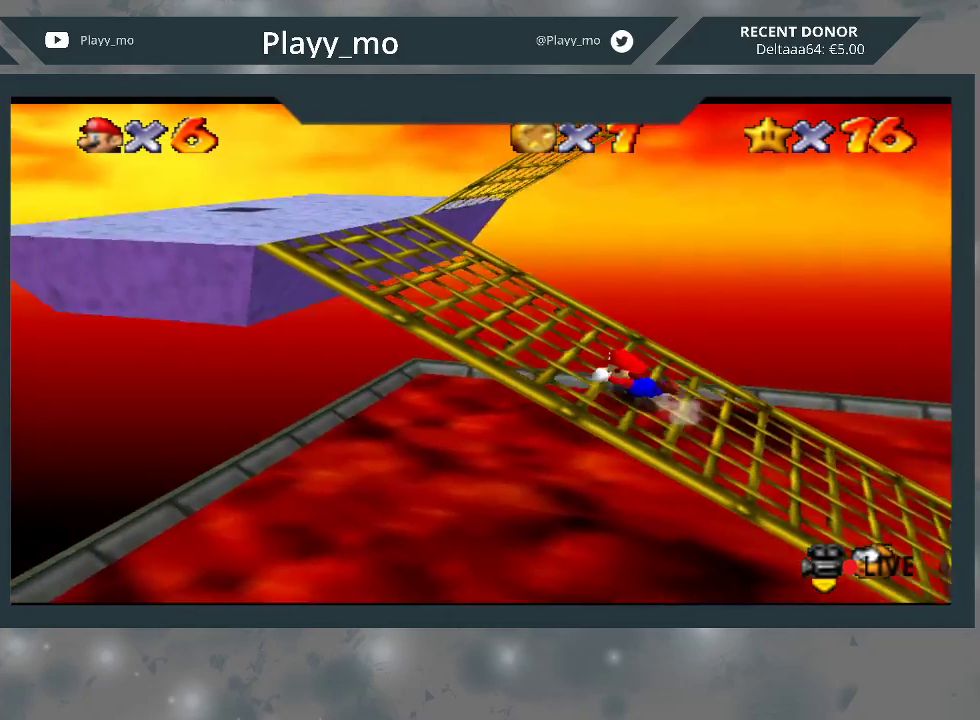
{"buttons": [], "left_stick": "up-left", "right_stick": "center", "events": [[333, "A", "up"]]}
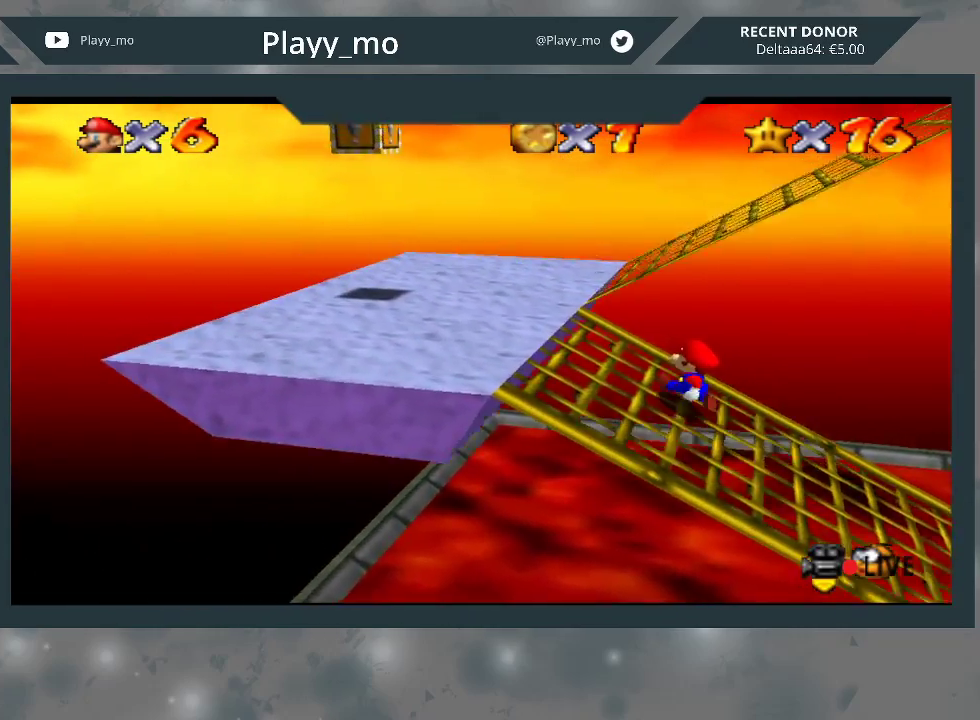
{"buttons": [], "left_stick": "up-left", "right_stick": "center", "events": []}
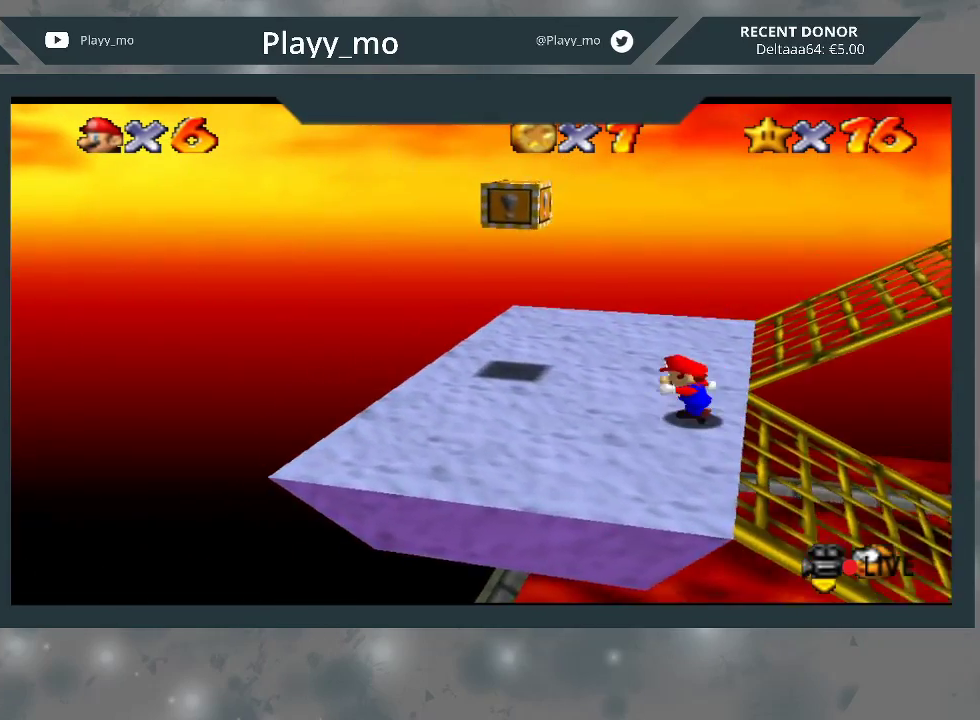
{"buttons": [], "left_stick": "right", "right_stick": "center", "events": [[100, "left_stick", "up"], [333, "left_stick", "up-right"], [500, "left_stick", "right"]]}
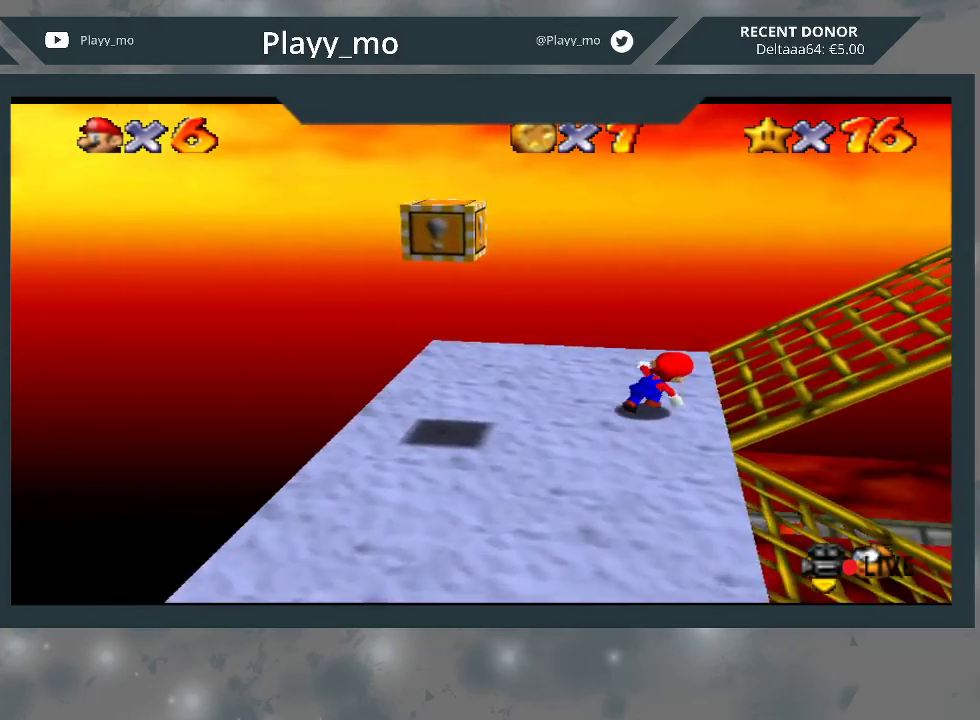
{"buttons": ["A"], "left_stick": "right", "right_stick": "center", "events": [[33, "A", "down"]]}
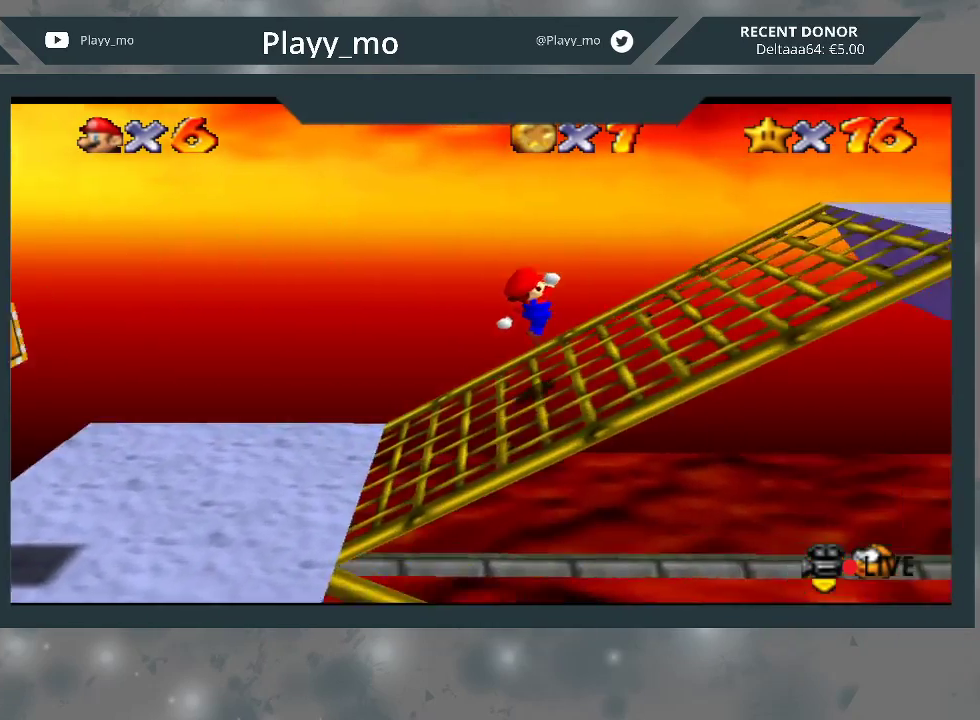
{"buttons": [], "left_stick": "right", "right_stick": "center", "events": [[133, "A", "up"]]}
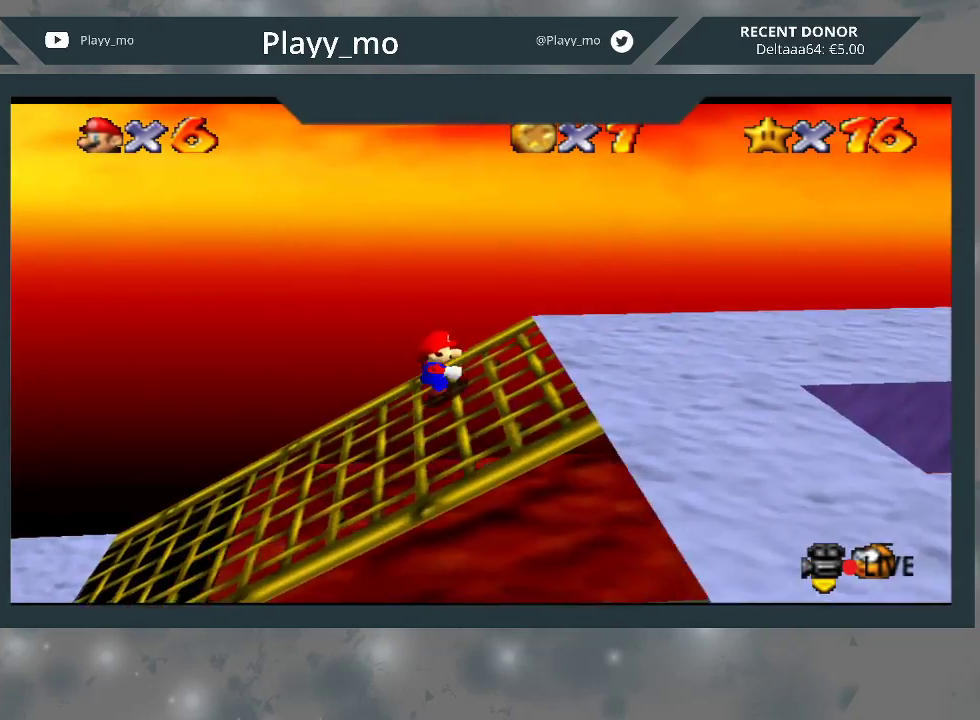
{"buttons": [], "left_stick": "right", "right_stick": "center", "events": []}
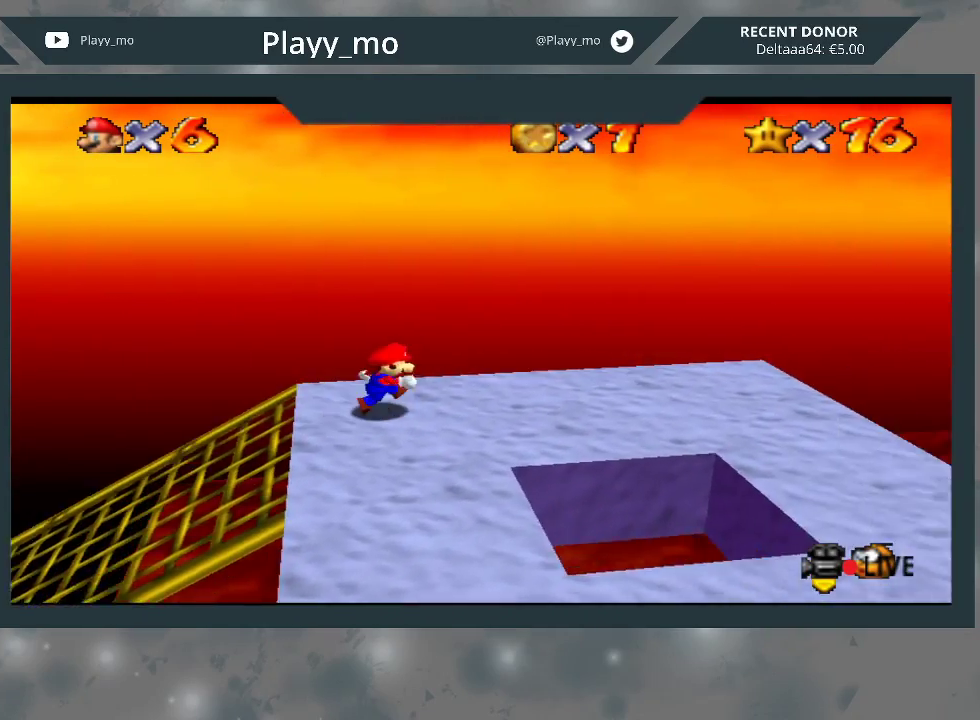
{"buttons": [], "left_stick": "down-right", "right_stick": "center", "events": [[433, "left_stick", "down-right"]]}
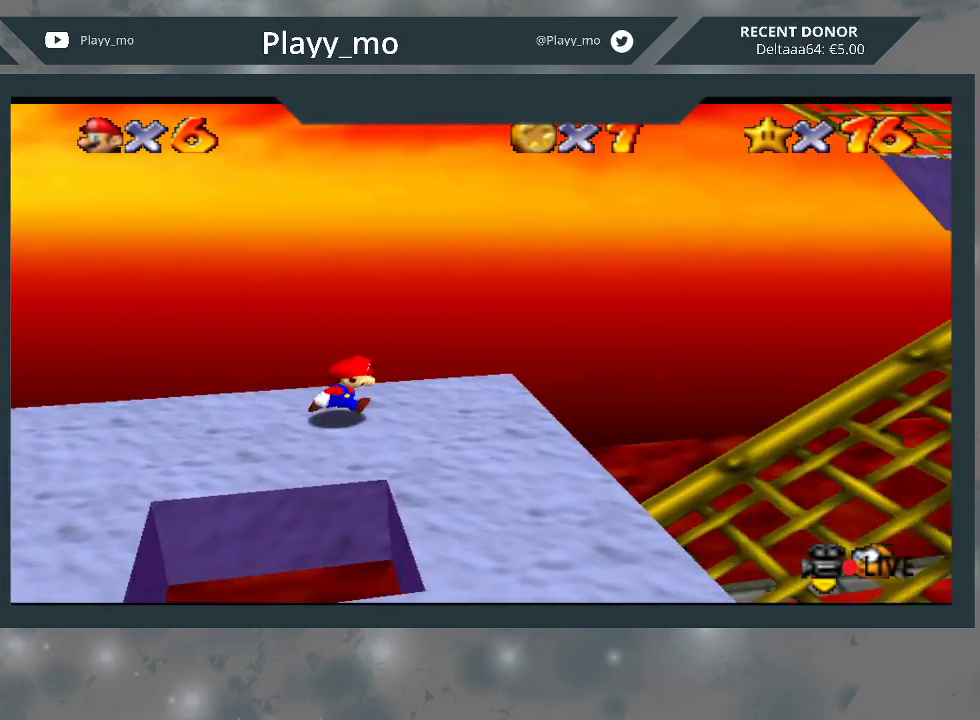
{"buttons": [], "left_stick": "down", "right_stick": "center", "events": [[133, "left_stick", "down"]]}
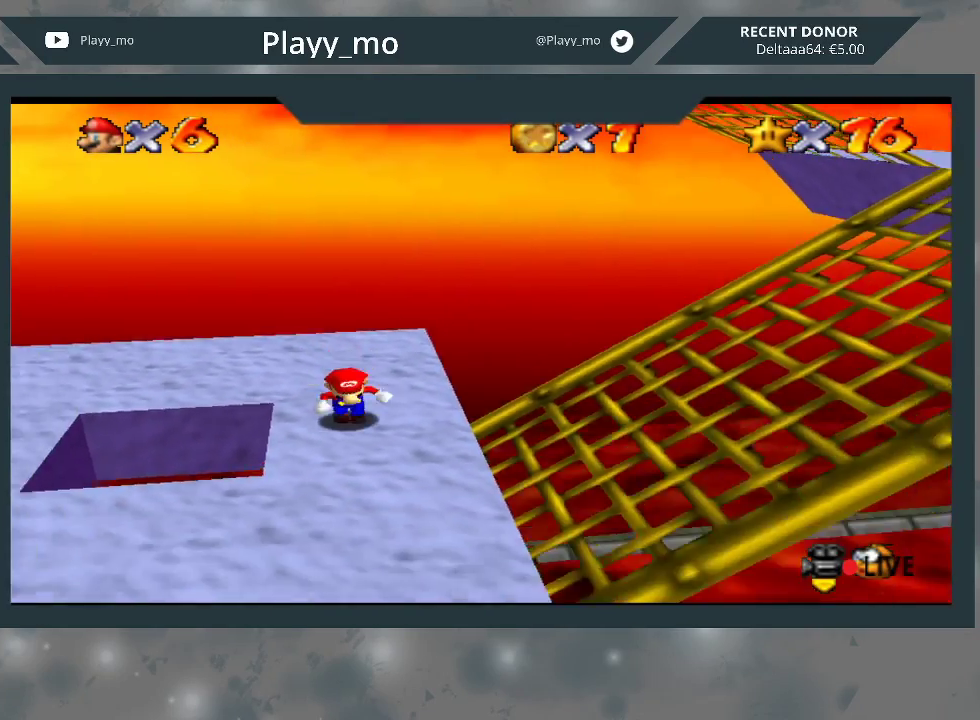
{"buttons": ["A"], "left_stick": "up-right", "right_stick": "center", "events": [[33, "left_stick", "down-right"], [200, "A", "down"], [200, "left_stick", "right"], [500, "left_stick", "up-right"]]}
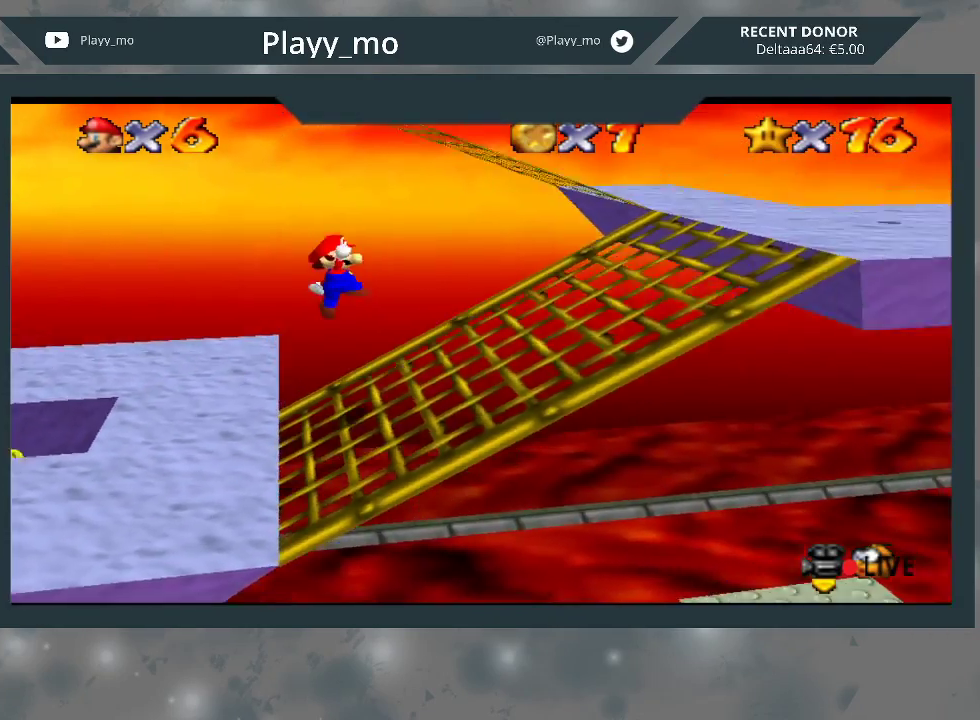
{"buttons": [], "left_stick": "up-right", "right_stick": "center", "events": [[300, "A", "up"]]}
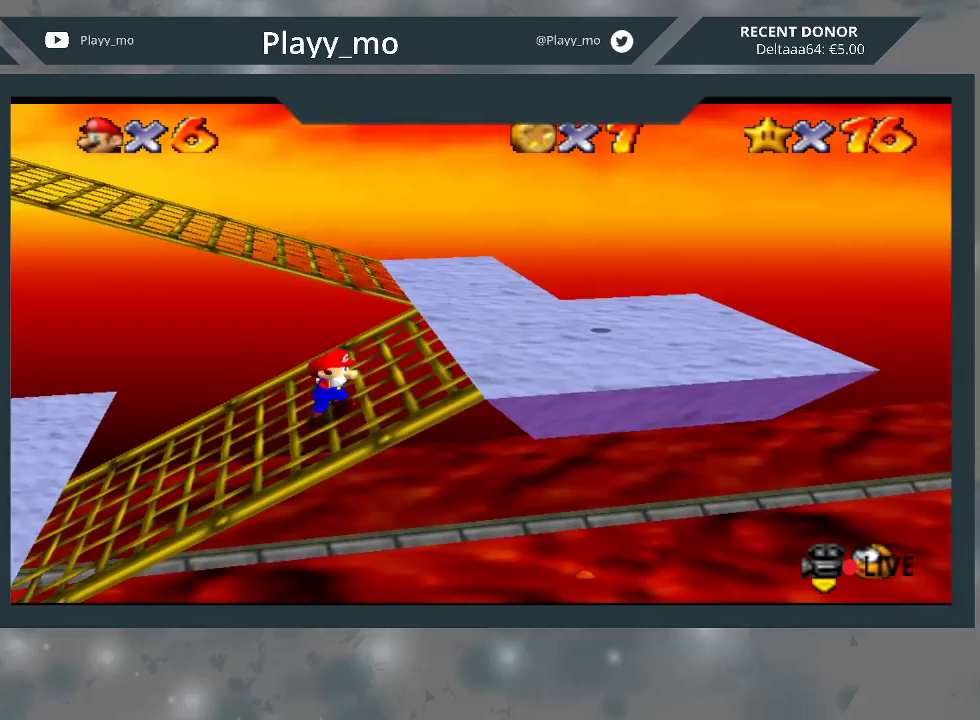
{"buttons": [], "left_stick": "up-right", "right_stick": "center", "events": []}
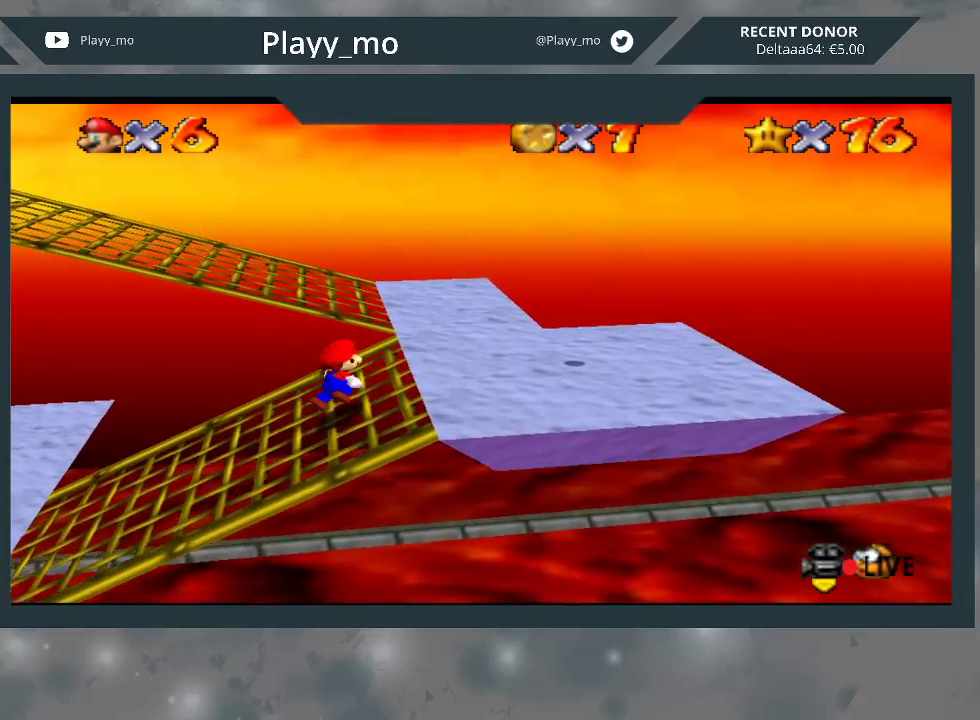
{"buttons": ["A"], "left_stick": "up-left", "right_stick": "center", "events": [[167, "A", "down"], [200, "left_stick", "up-left"]]}
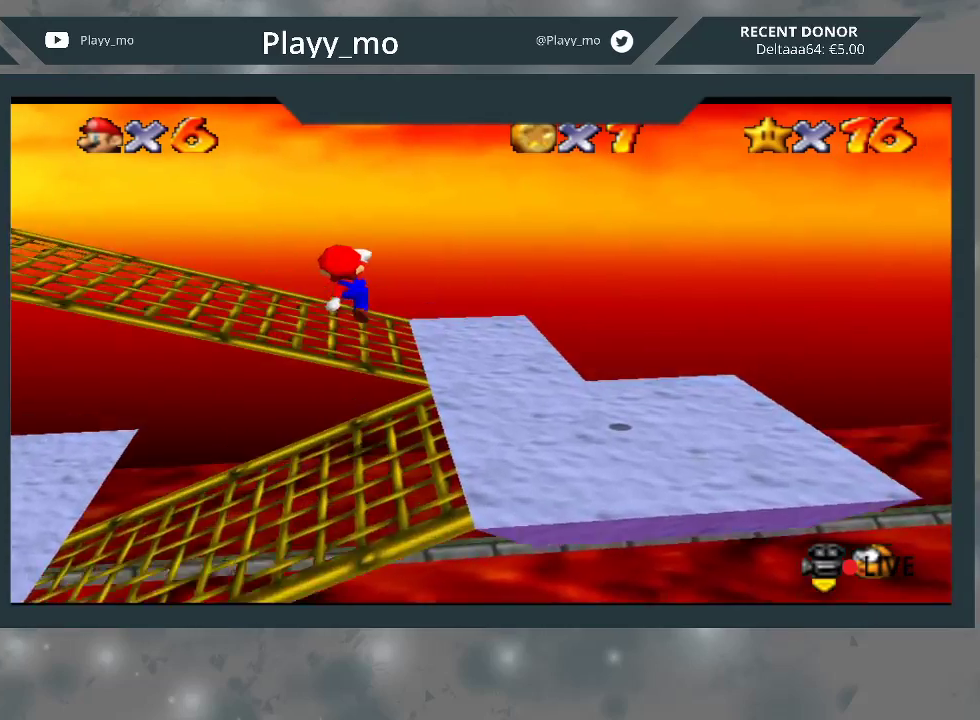
{"buttons": [], "left_stick": "up-left", "right_stick": "center", "events": [[367, "A", "up"]]}
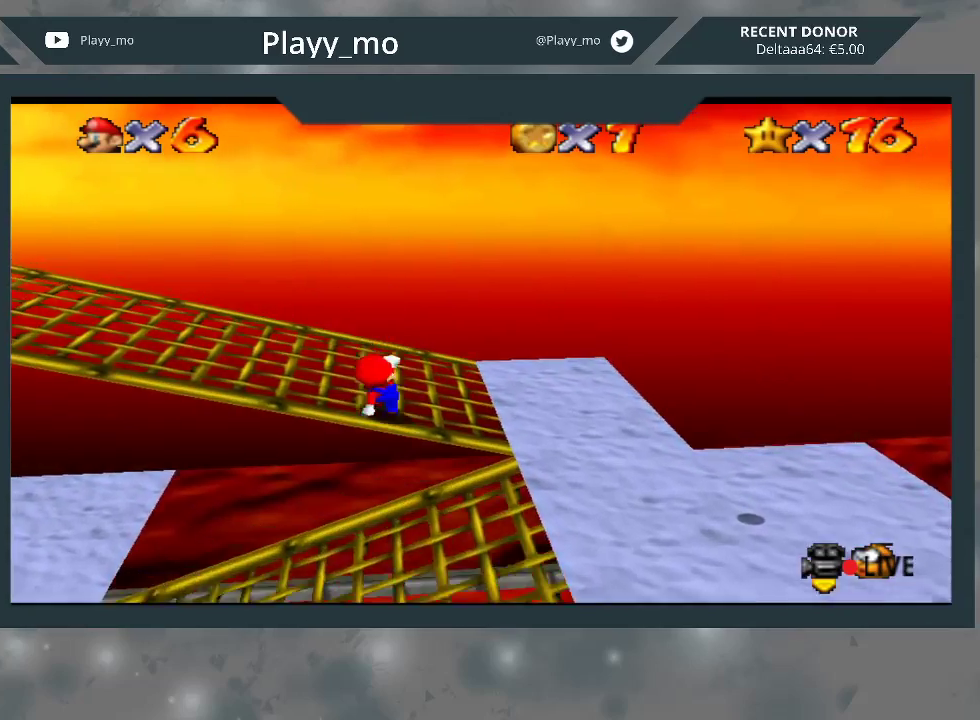
{"buttons": [], "left_stick": "left", "right_stick": "center", "events": [[167, "left_stick", "left"]]}
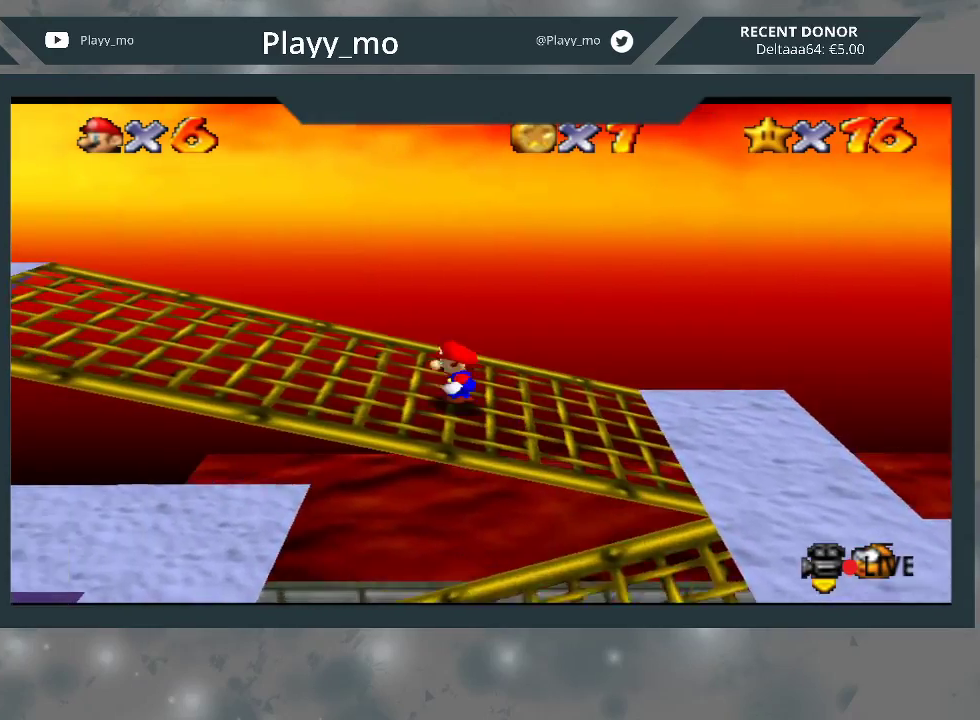
{"buttons": ["A"], "left_stick": "left", "right_stick": "center", "events": [[167, "A", "down"]]}
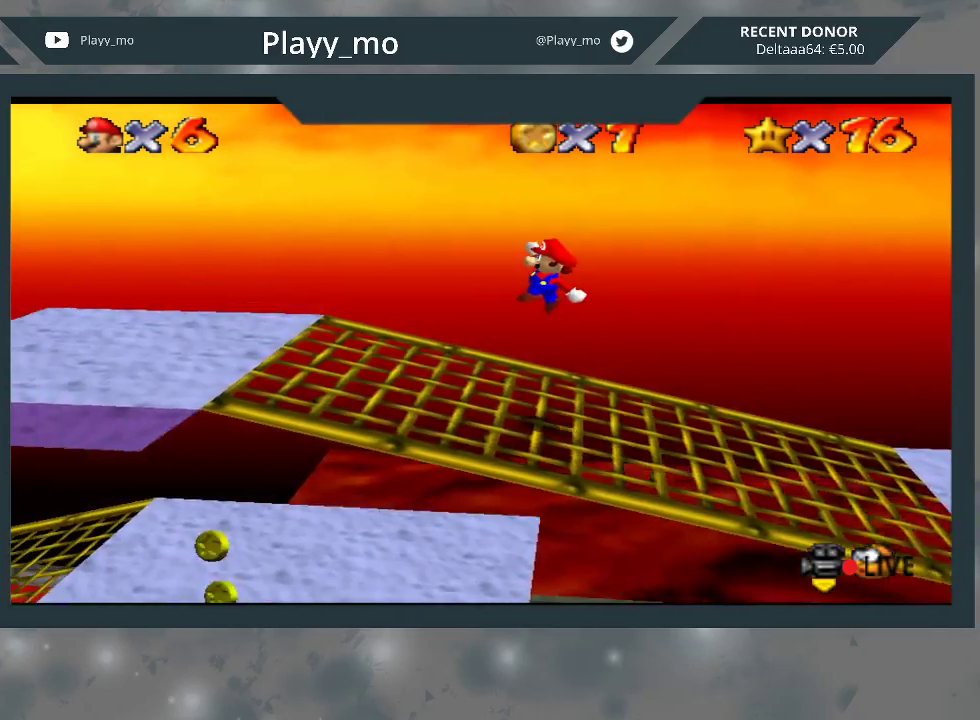
{"buttons": [], "left_stick": "left", "right_stick": "center", "events": [[333, "A", "up"]]}
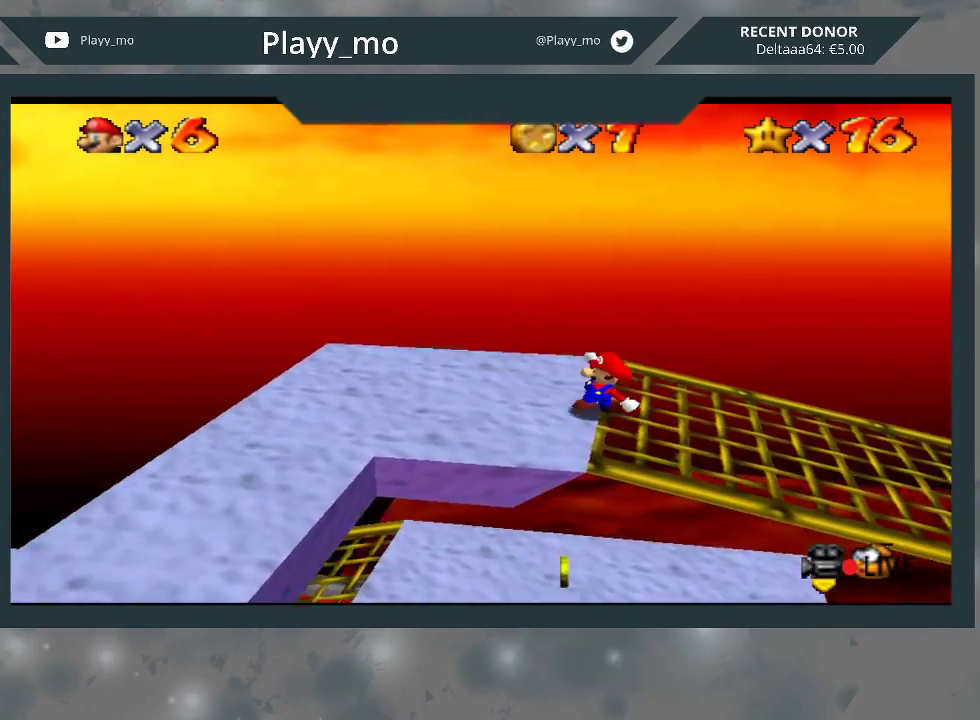
{"buttons": [], "left_stick": "down-left", "right_stick": "center", "events": [[233, "left_stick", "down-left"]]}
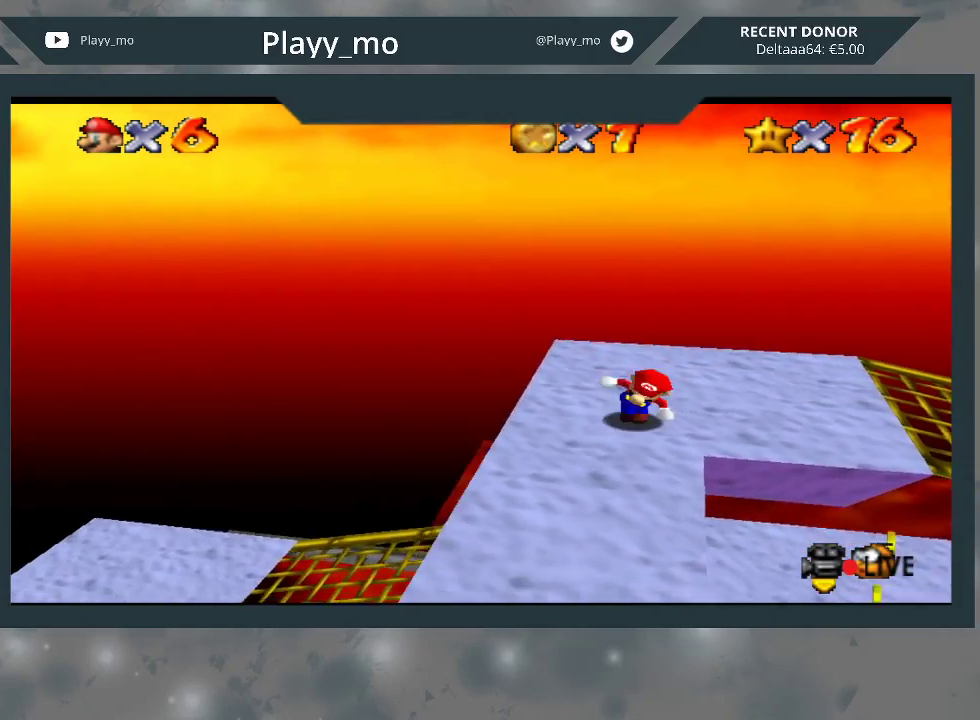
{"buttons": [], "left_stick": "down-right", "right_stick": "center", "events": [[67, "left_stick", "center"], [367, "left_stick", "down"], [433, "left_stick", "down-right"]]}